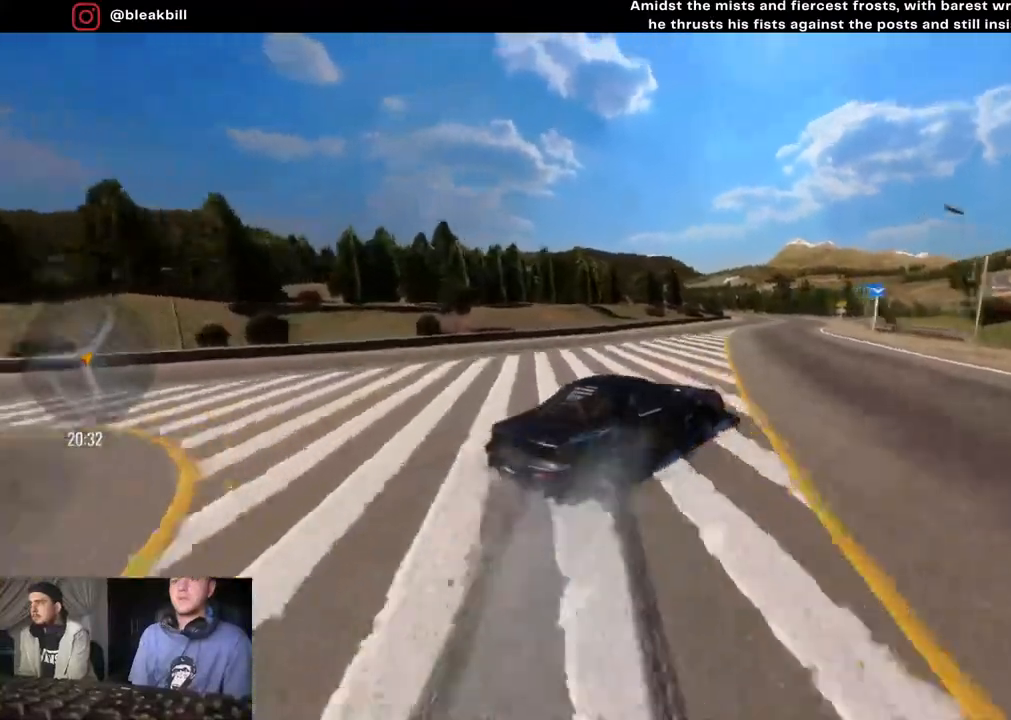
Gameplay with a controller (PlayStation layout); each line is a JSON object with the inputs held at the frame after it. "events" lists button and stick changes between this image and that frame as [ms after this image, input, new state], when the widget could be followed in between.
{"buttons": ["CROSS", "R2"], "left_stick": "right", "right_stick": "center", "events": [[483, "CROSS", "down"]]}
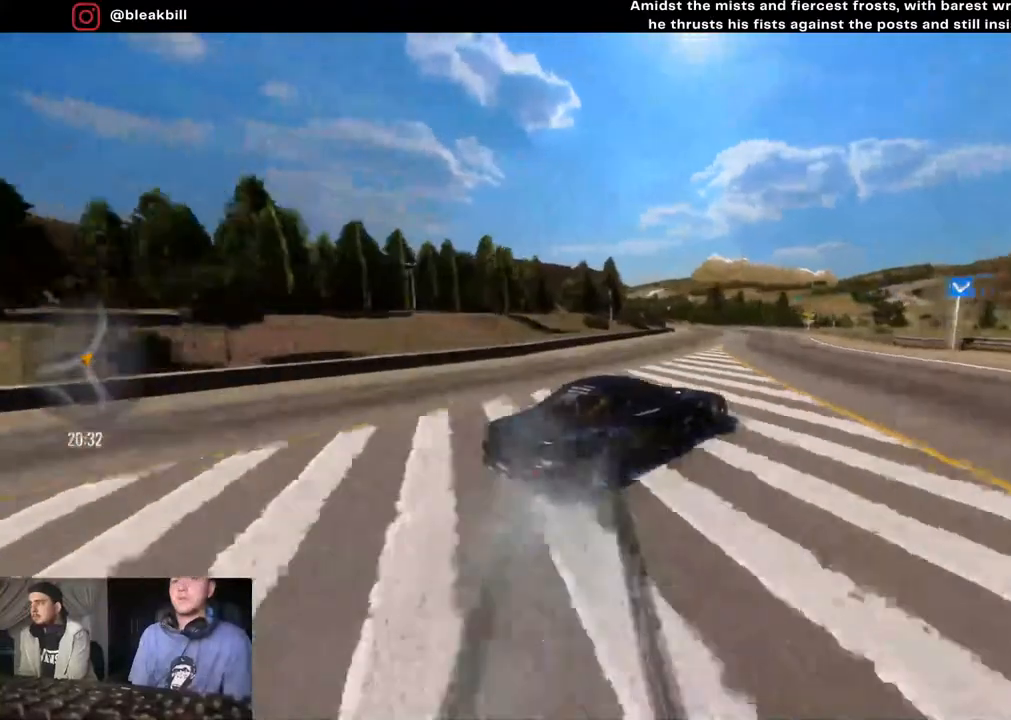
{"buttons": ["R2"], "left_stick": "right", "right_stick": "center", "events": [[83, "CROSS", "up"], [217, "CROSS", "down"], [300, "CROSS", "up"], [417, "CROSS", "down"], [500, "CROSS", "up"]]}
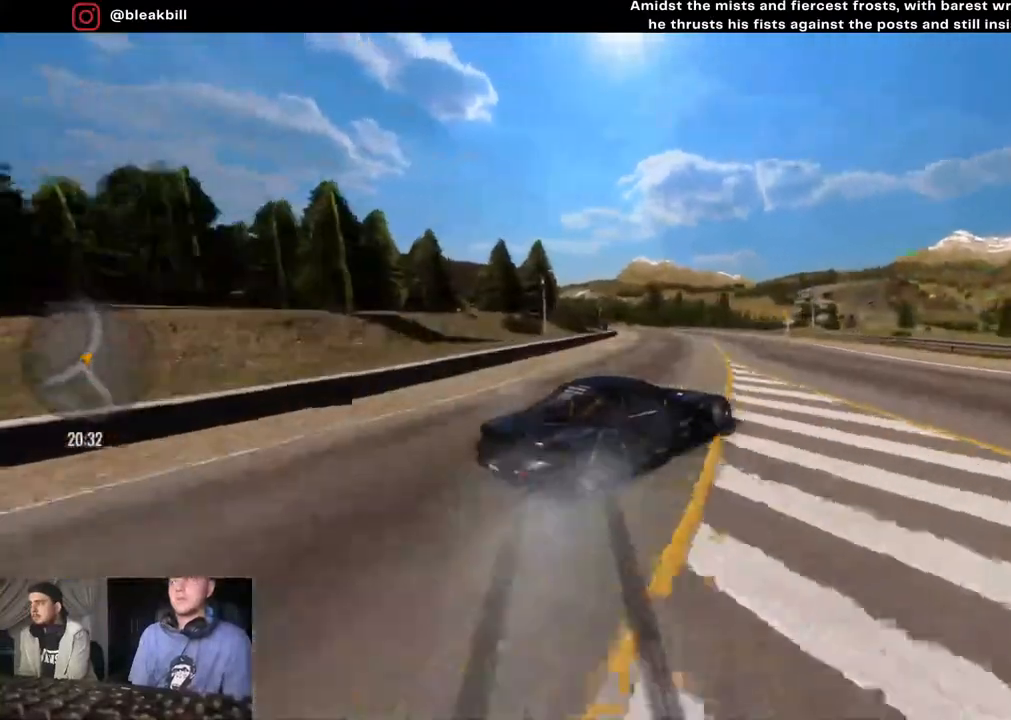
{"buttons": ["R2"], "left_stick": "right", "right_stick": "center", "events": [[100, "CROSS", "down"], [217, "CROSS", "up"], [317, "CROSS", "down"], [417, "CROSS", "up"]]}
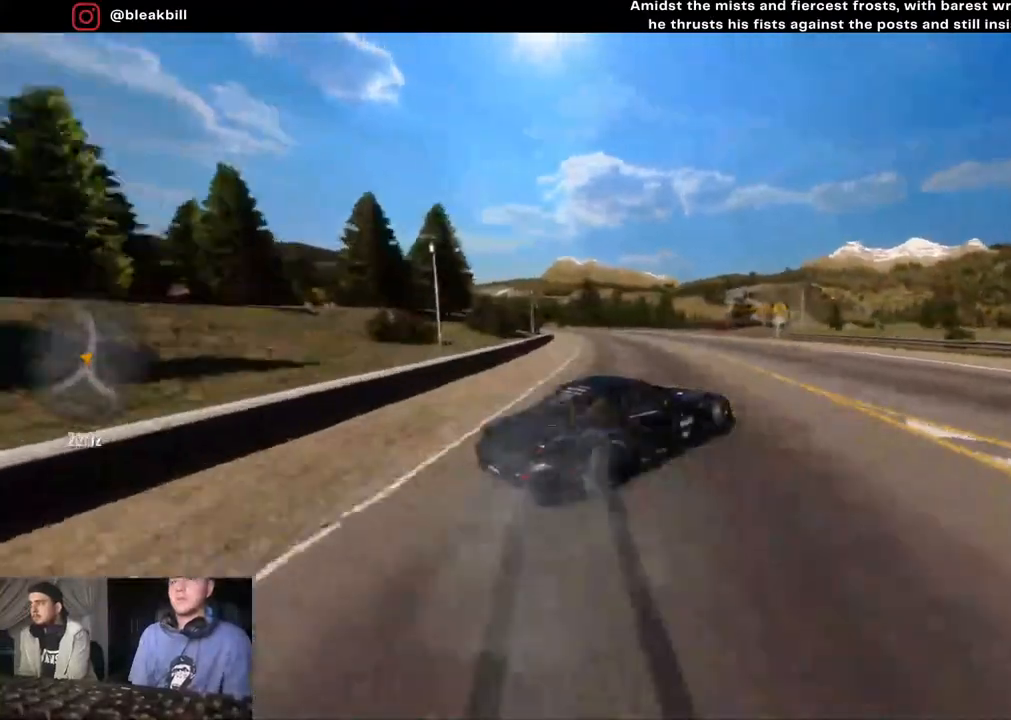
{"buttons": ["R2"], "left_stick": "right", "right_stick": "center", "events": [[17, "CROSS", "down"], [100, "CROSS", "up"], [217, "CROSS", "down"], [300, "CROSS", "up"]]}
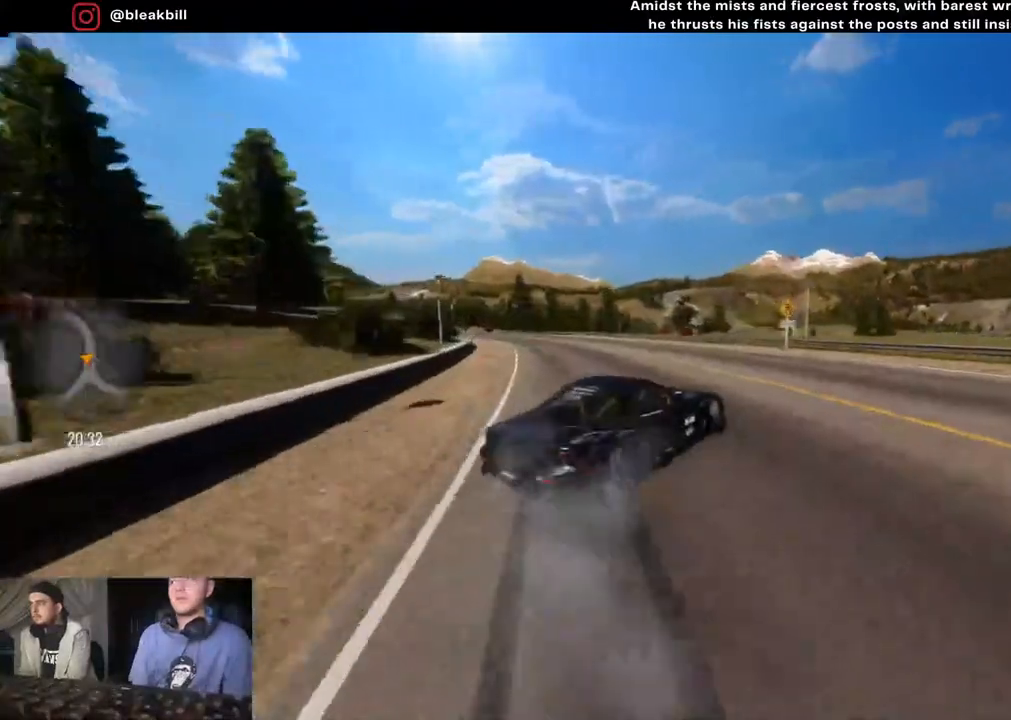
{"buttons": ["R2"], "left_stick": "left", "right_stick": "center", "events": [[100, "left_stick", "center"], [350, "left_stick", "left"]]}
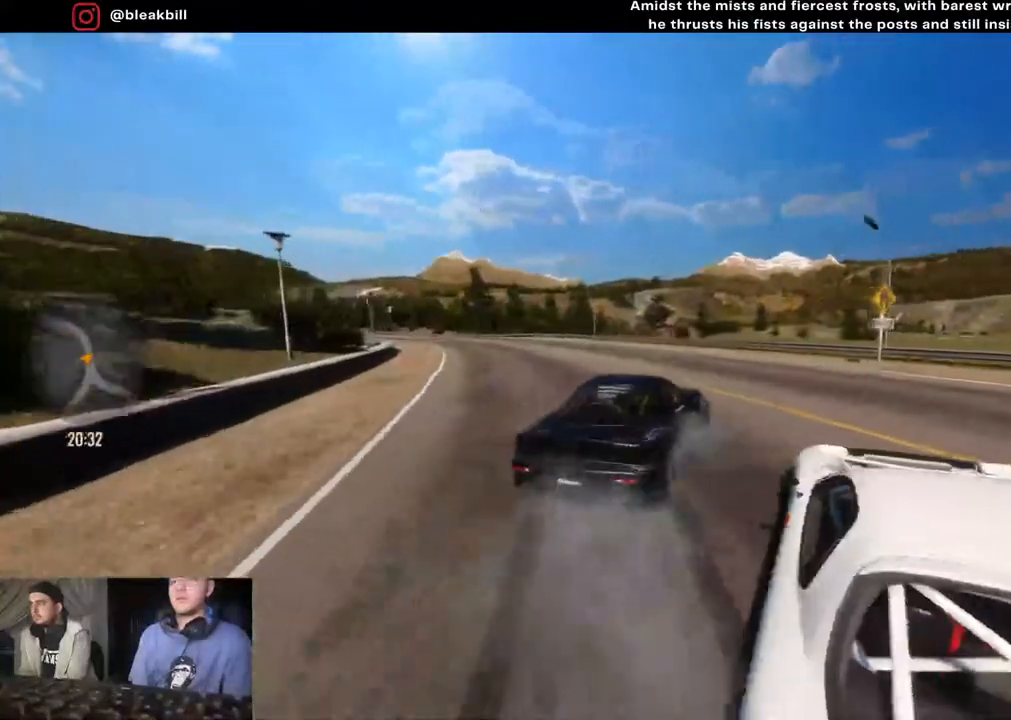
{"buttons": ["R2"], "left_stick": "left", "right_stick": "center", "events": []}
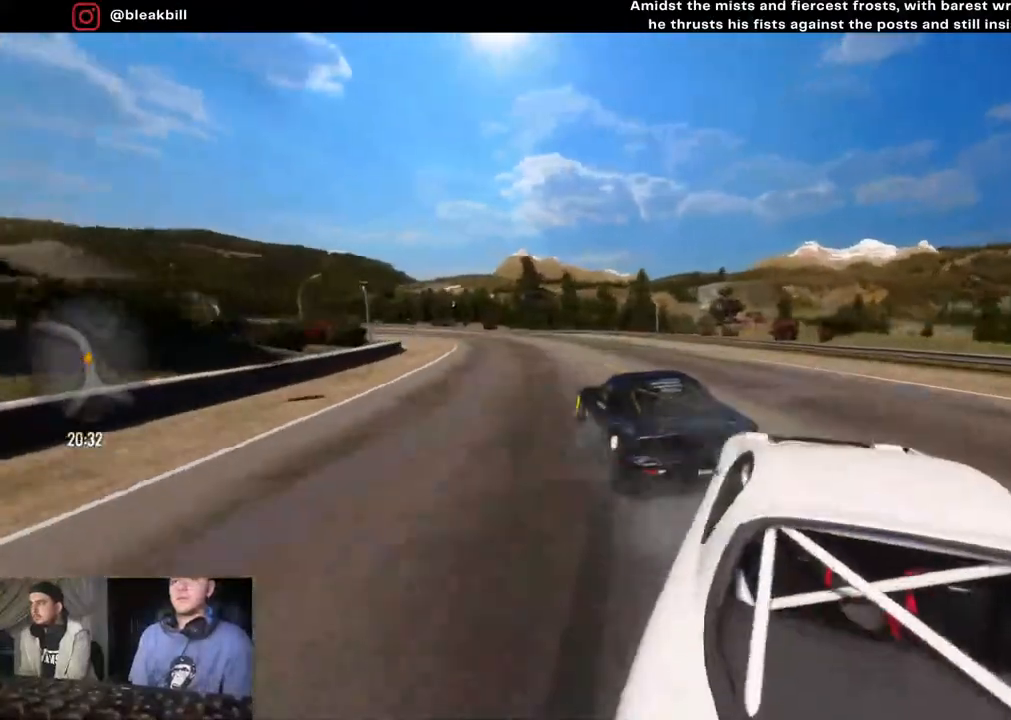
{"buttons": ["R2"], "left_stick": "left", "right_stick": "center", "events": [[83, "left_stick", "center"], [150, "left_stick", "left"], [350, "left_stick", "center"], [417, "left_stick", "left"]]}
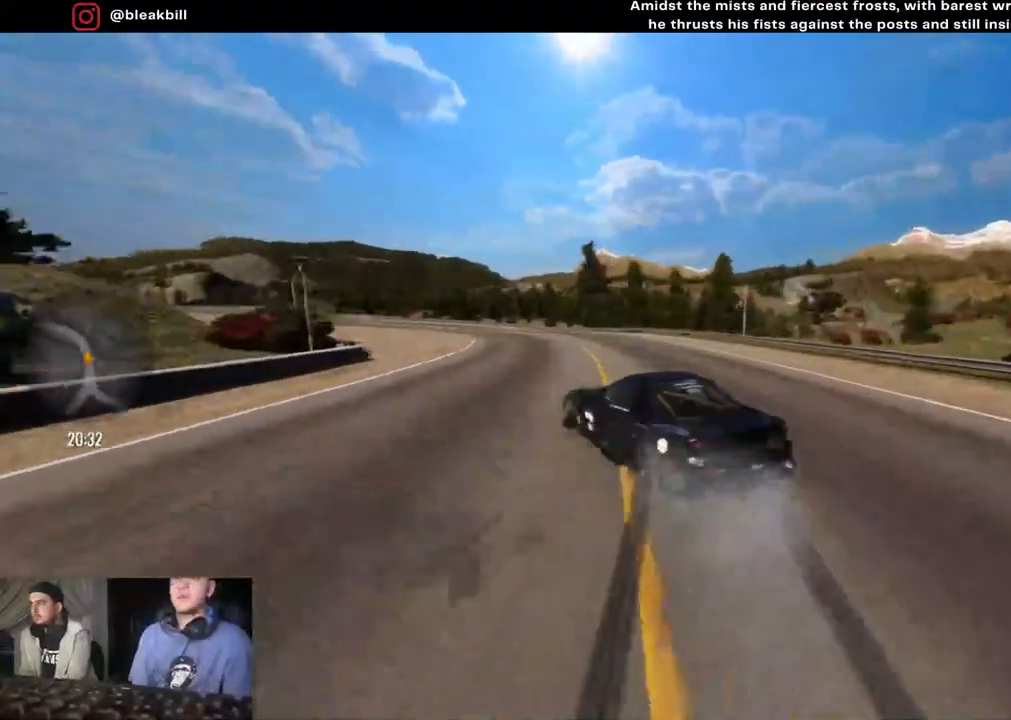
{"buttons": ["R2"], "left_stick": "left", "right_stick": "center", "events": [[100, "CROSS", "down"], [167, "left_stick", "center"], [183, "CROSS", "up"], [350, "CROSS", "down"], [400, "left_stick", "left"], [433, "CROSS", "up"]]}
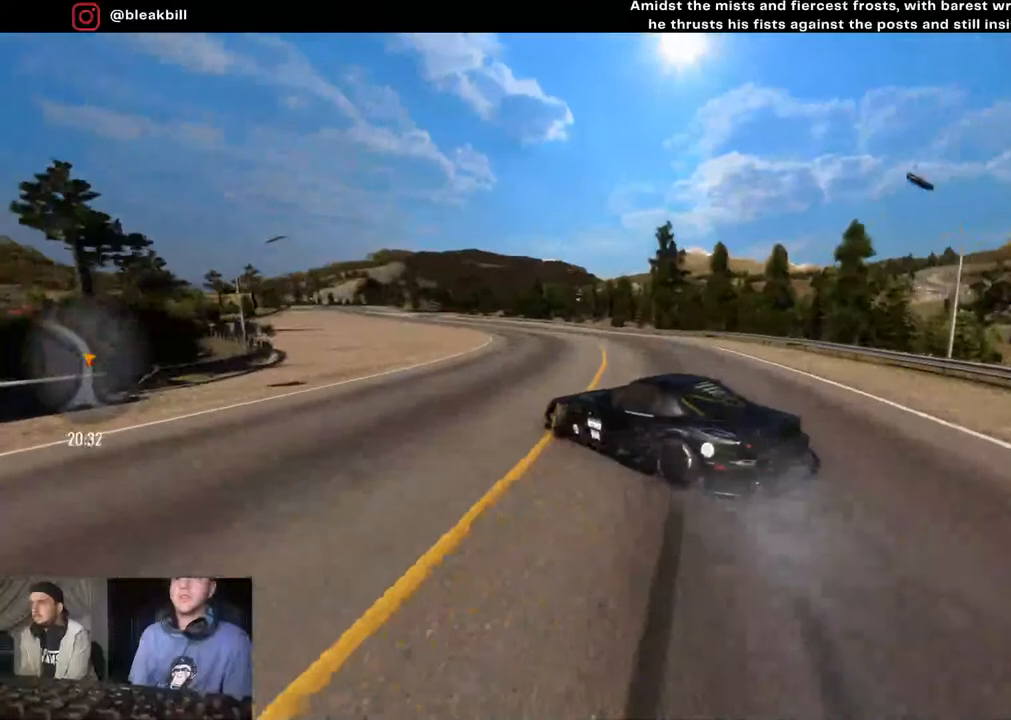
{"buttons": ["R2"], "left_stick": "left", "right_stick": "center", "events": [[150, "left_stick", "center"], [217, "CROSS", "down"], [250, "left_stick", "left"], [317, "CROSS", "up"]]}
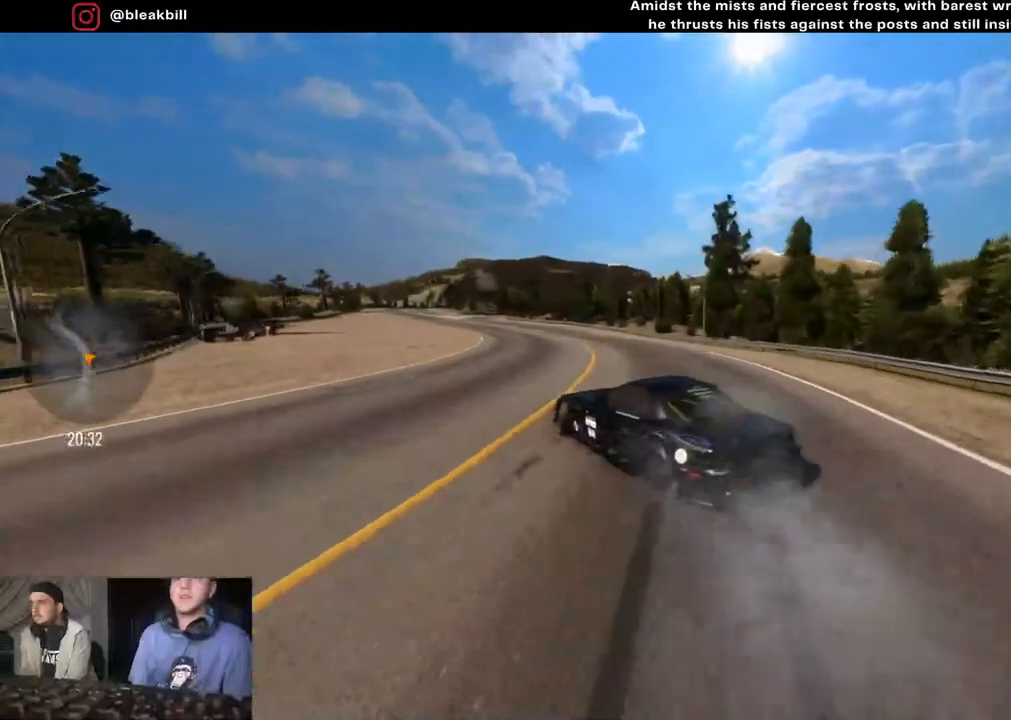
{"buttons": ["R2"], "left_stick": "left", "right_stick": "center", "events": []}
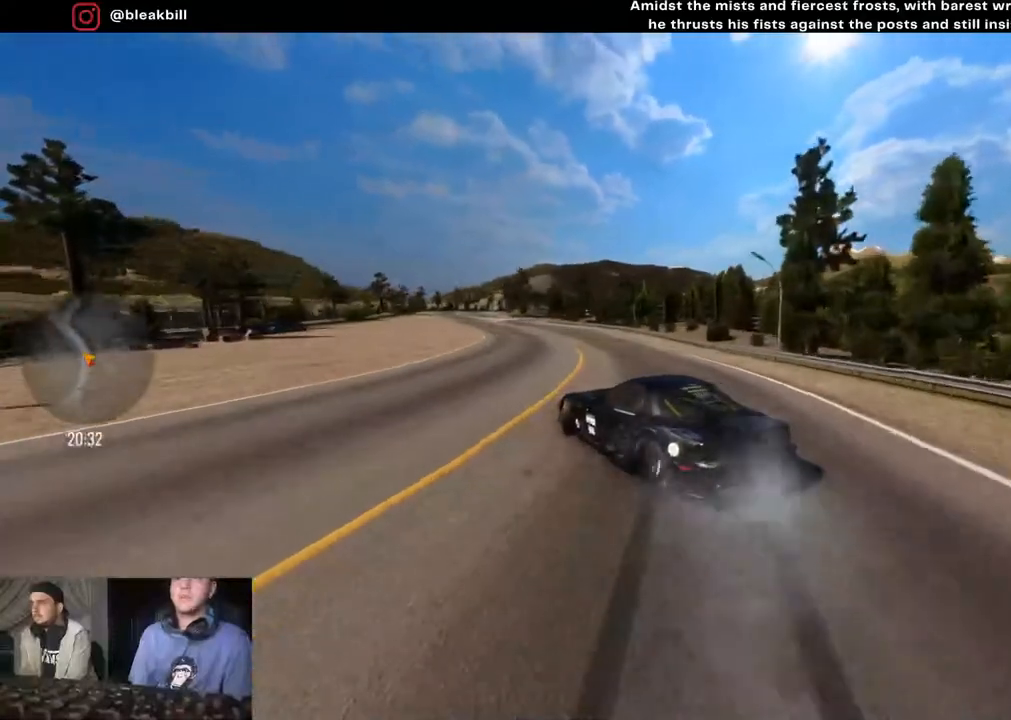
{"buttons": ["R2"], "left_stick": "center", "right_stick": "center", "events": [[500, "left_stick", "center"]]}
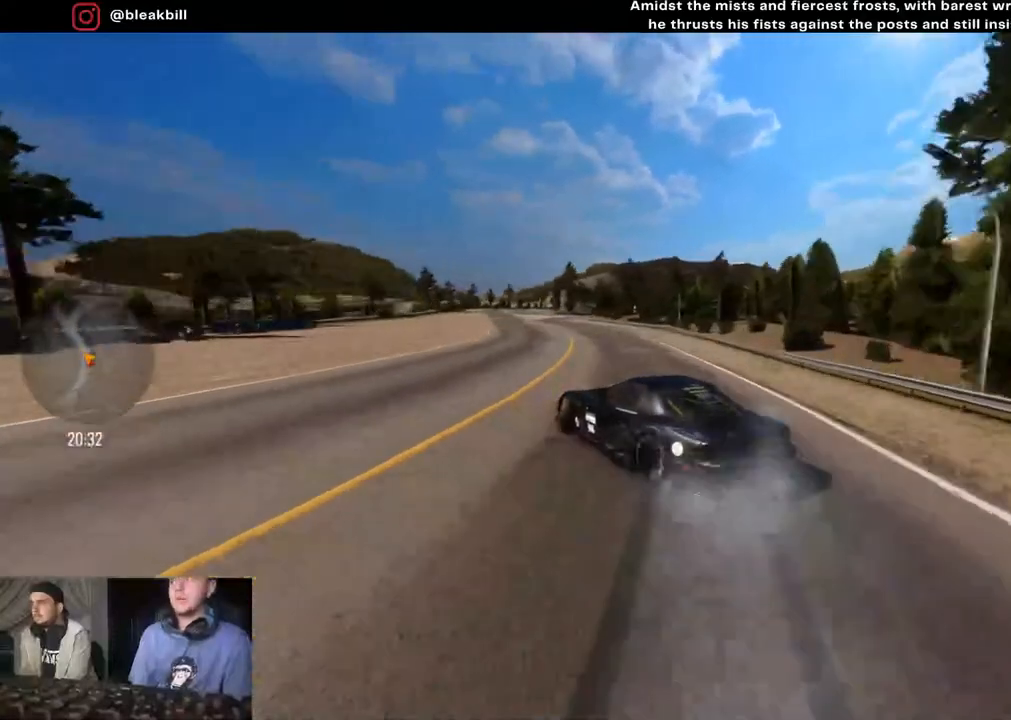
{"buttons": ["R2"], "left_stick": "left", "right_stick": "center", "events": [[100, "left_stick", "left"], [367, "left_stick", "center"], [417, "left_stick", "left"]]}
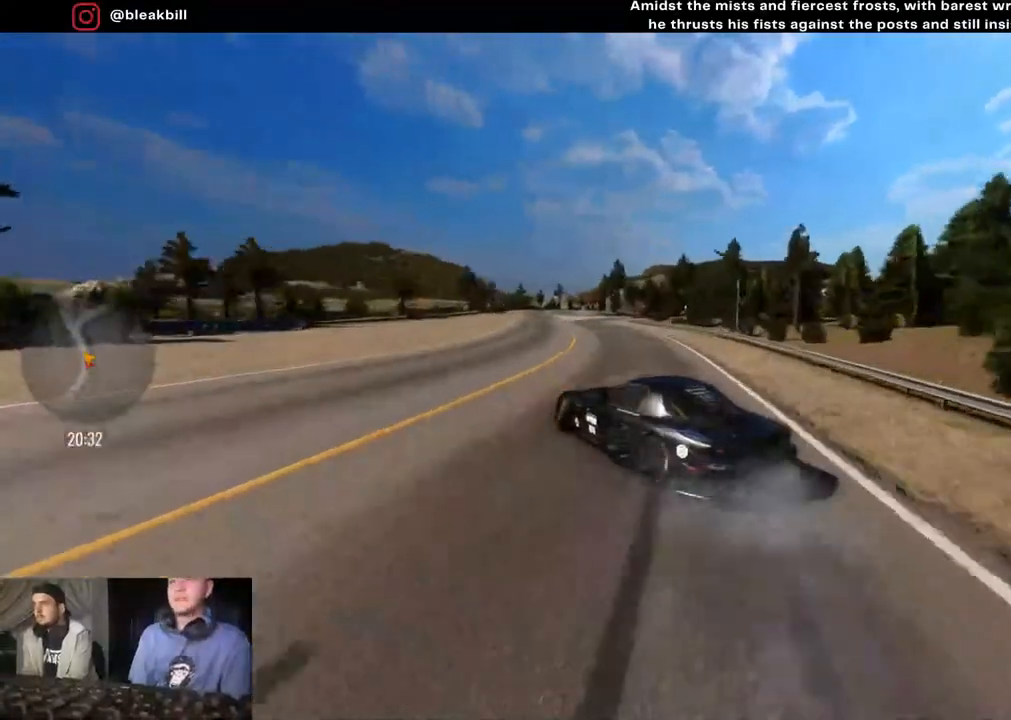
{"buttons": ["CROSS", "R2"], "left_stick": "left", "right_stick": "center", "events": [[83, "left_stick", "center"], [200, "left_stick", "left"], [400, "left_stick", "center"], [450, "left_stick", "left"], [500, "CROSS", "down"]]}
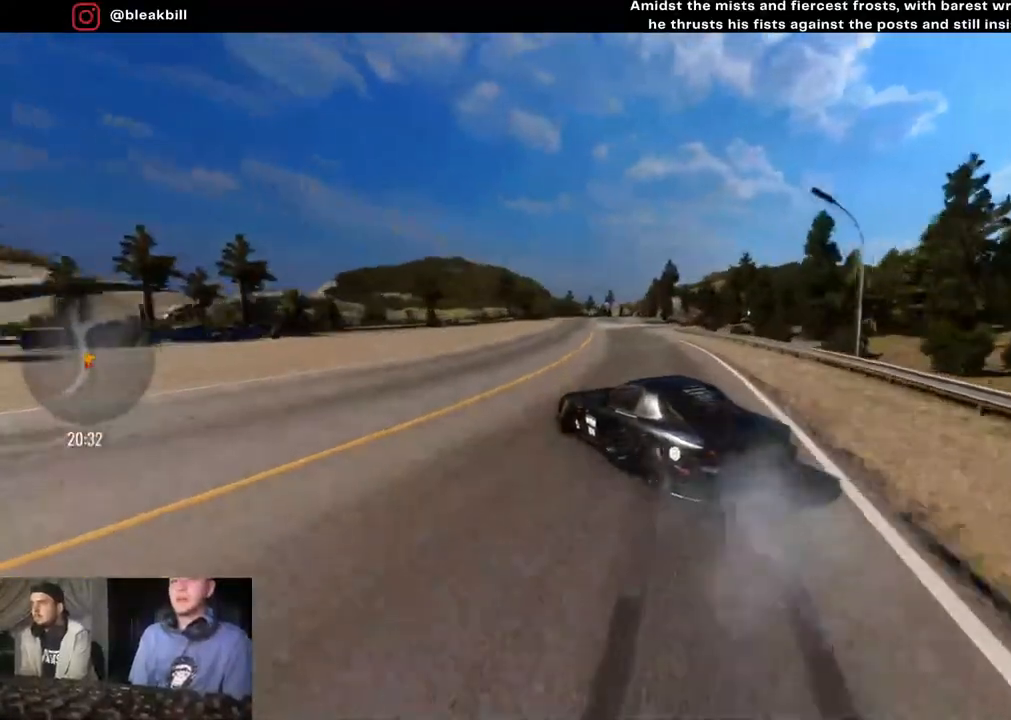
{"buttons": ["CROSS", "R2"], "left_stick": "left", "right_stick": "center", "events": [[100, "CROSS", "up"], [233, "CROSS", "down"], [350, "CROSS", "up"], [433, "CROSS", "down"]]}
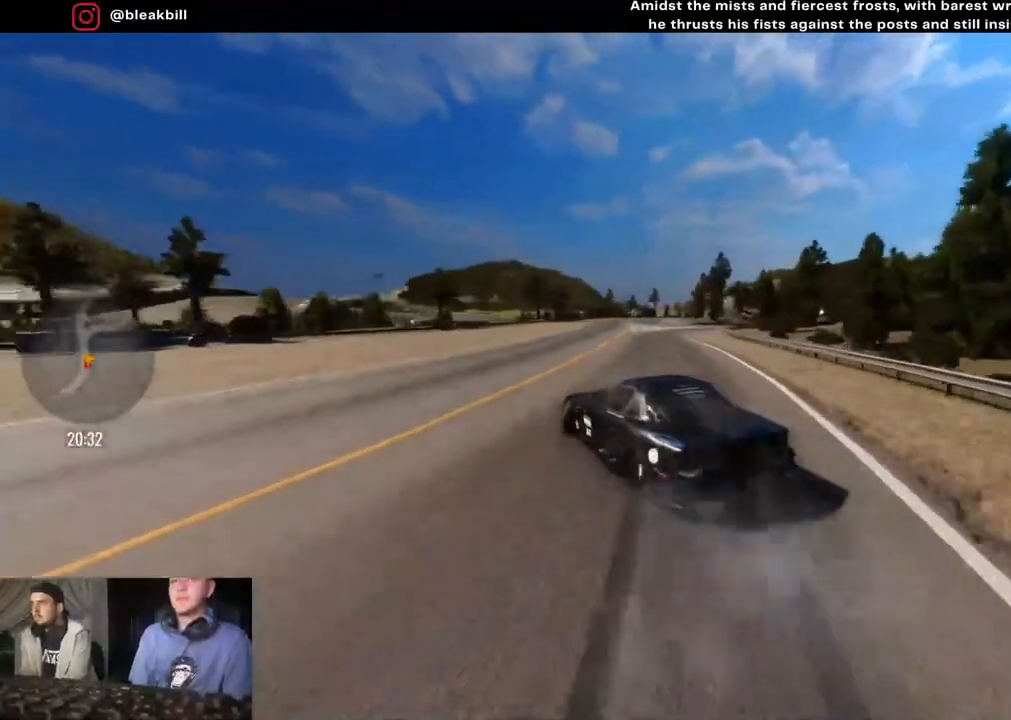
{"buttons": ["R2"], "left_stick": "center", "right_stick": "center", "events": [[50, "CROSS", "up"], [450, "left_stick", "center"]]}
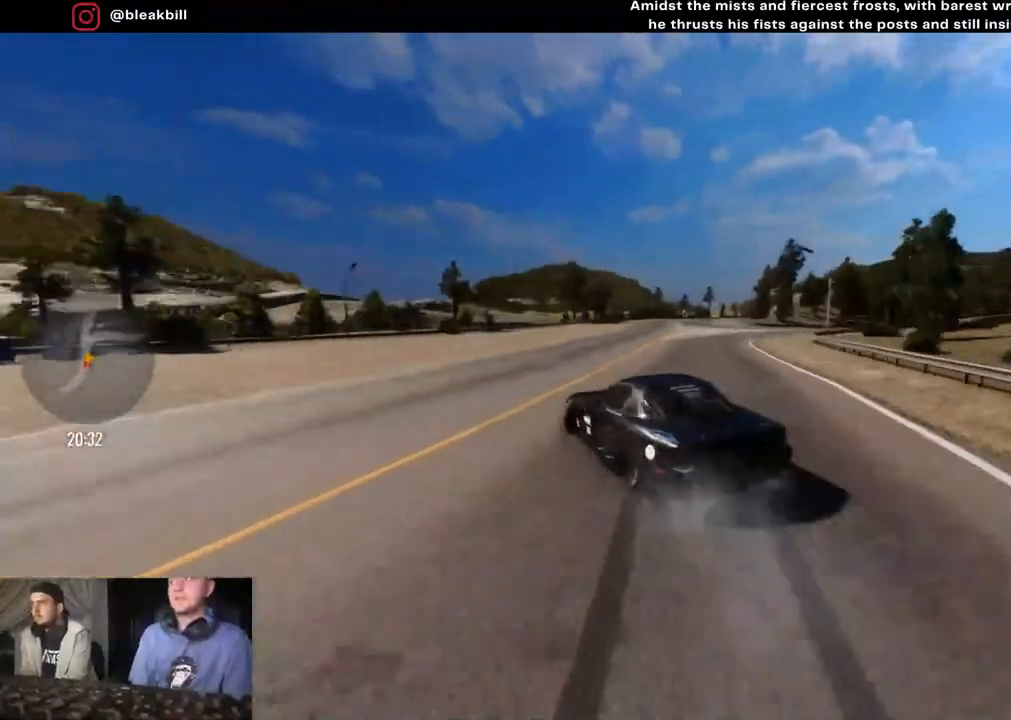
{"buttons": ["R2"], "left_stick": "right", "right_stick": "center", "events": [[200, "left_stick", "left"], [283, "left_stick", "center"], [400, "left_stick", "right"]]}
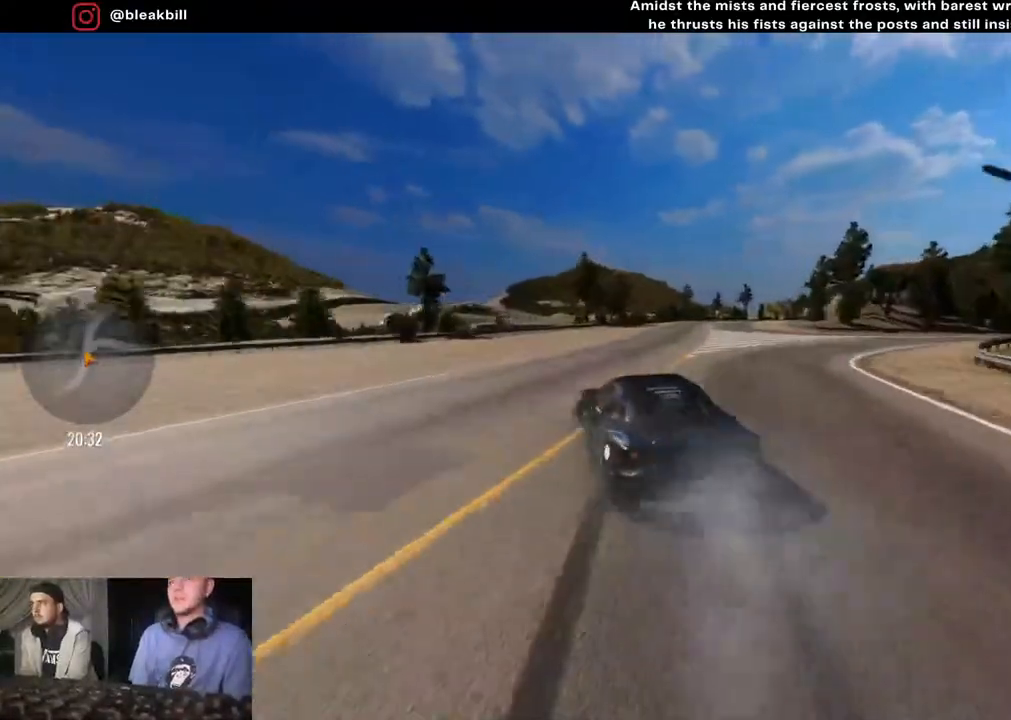
{"buttons": ["R2"], "left_stick": "right", "right_stick": "center", "events": [[200, "left_stick", "left"], [367, "left_stick", "center"], [483, "left_stick", "right"]]}
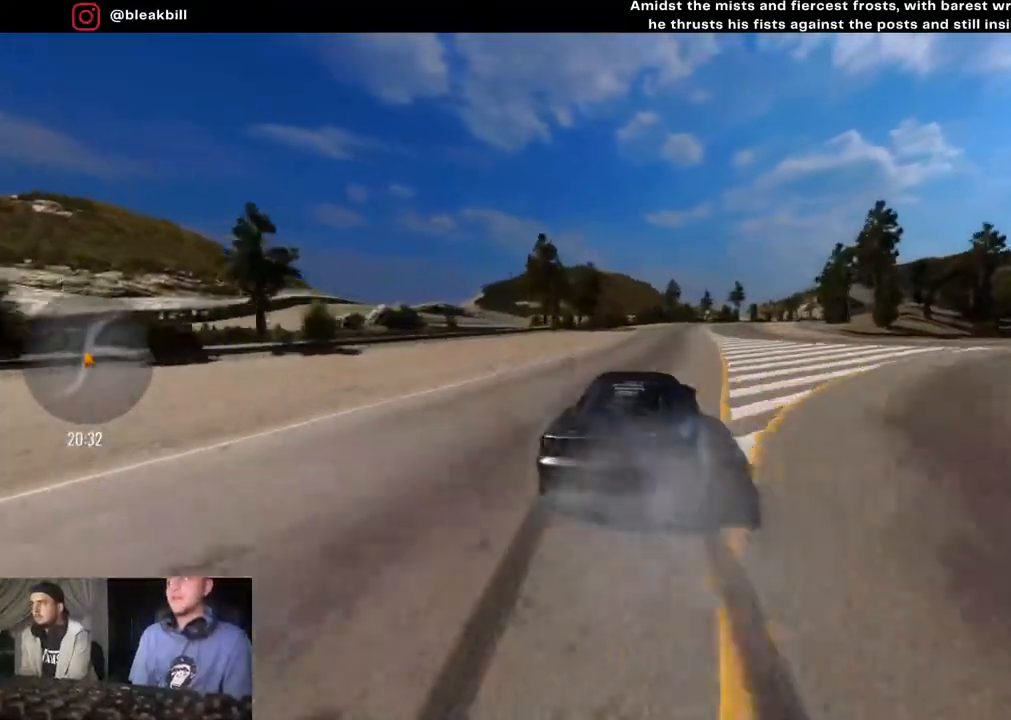
{"buttons": ["R2"], "left_stick": "right", "right_stick": "center", "events": [[83, "left_stick", "center"], [200, "left_stick", "right"]]}
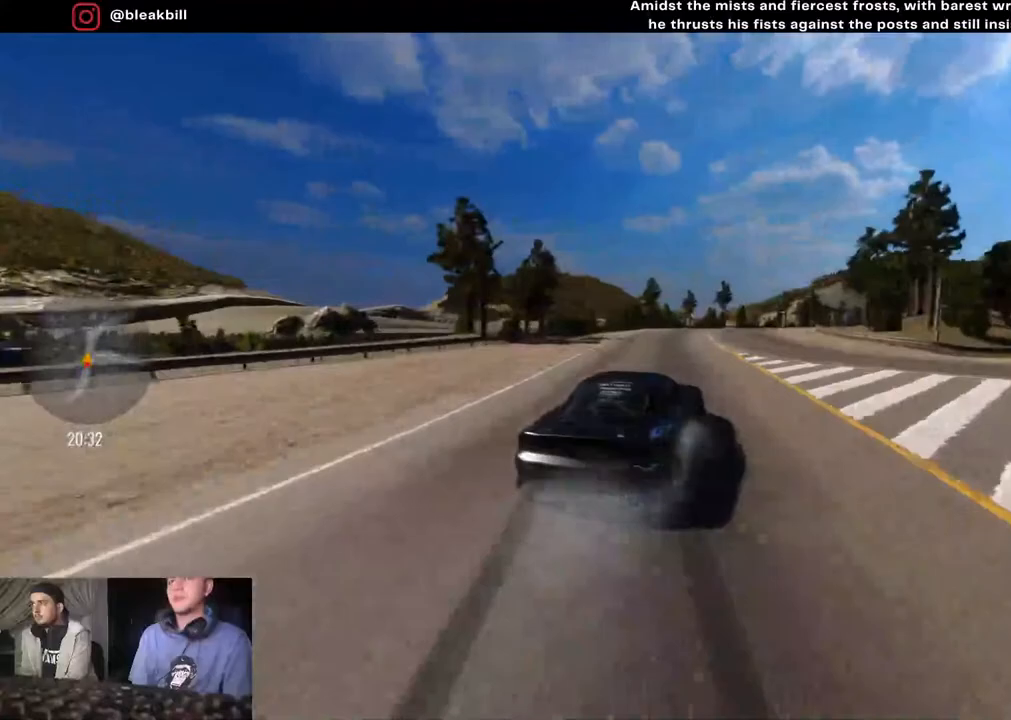
{"buttons": ["R2"], "left_stick": "center", "right_stick": "center", "events": [[183, "CROSS", "down"], [283, "CROSS", "up"], [367, "CROSS", "down"], [367, "left_stick", "center"], [500, "CROSS", "up"]]}
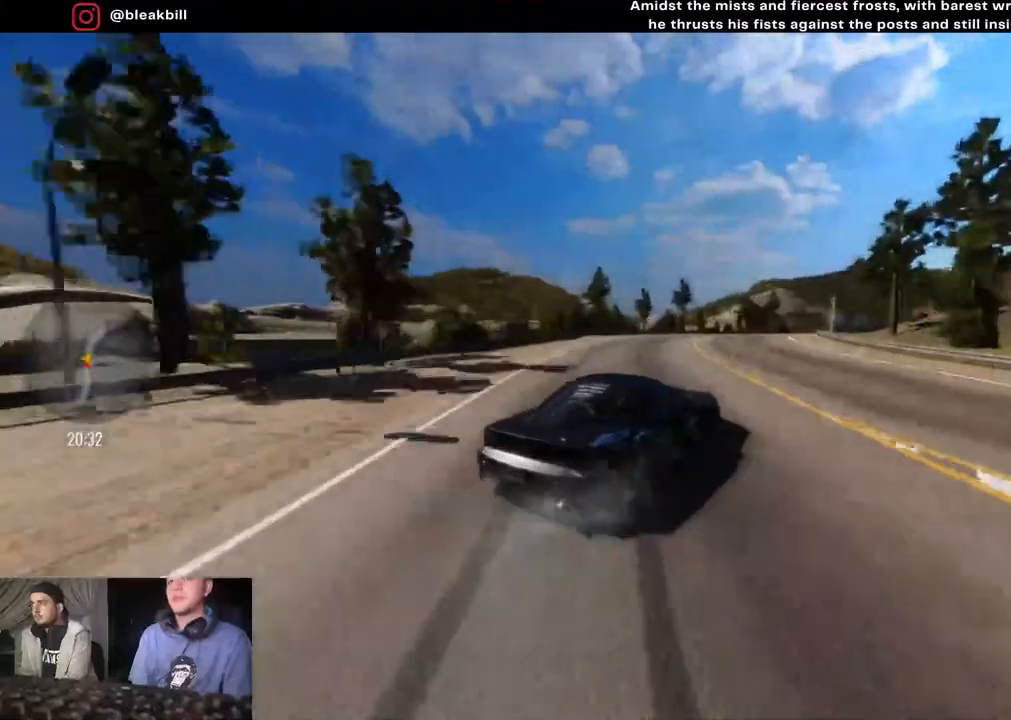
{"buttons": ["R2"], "left_stick": "right", "right_stick": "center", "events": [[17, "left_stick", "right"], [133, "CROSS", "down"], [217, "CROSS", "up"], [267, "left_stick", "center"], [383, "left_stick", "right"]]}
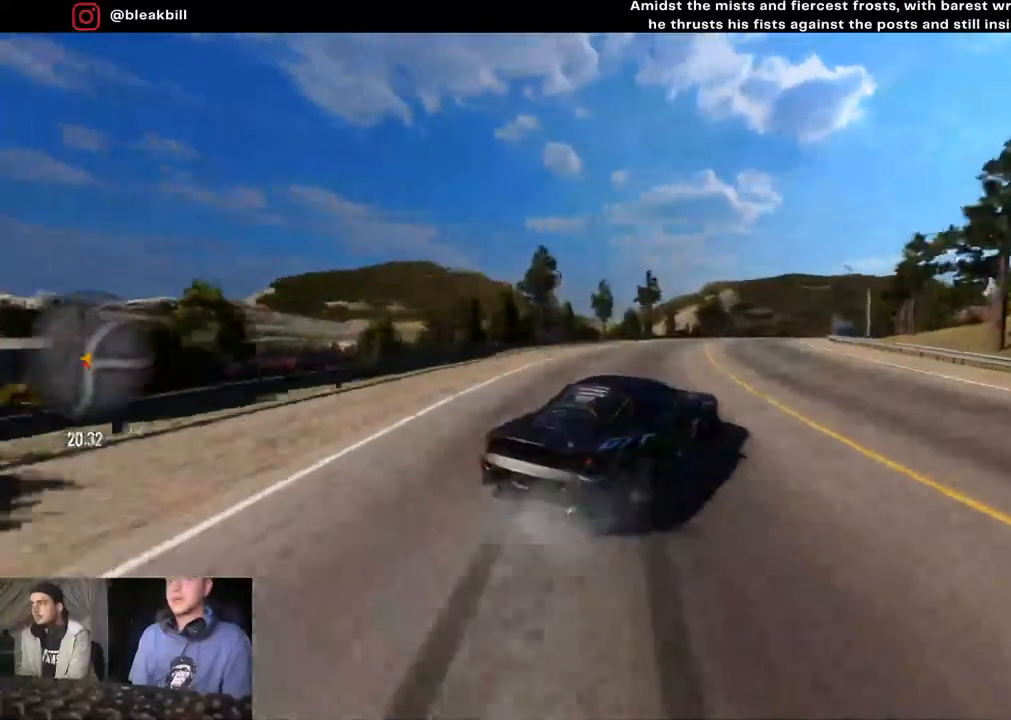
{"buttons": ["R2"], "left_stick": "right", "right_stick": "center", "events": [[417, "CROSS", "down"], [450, "CROSS", "up"]]}
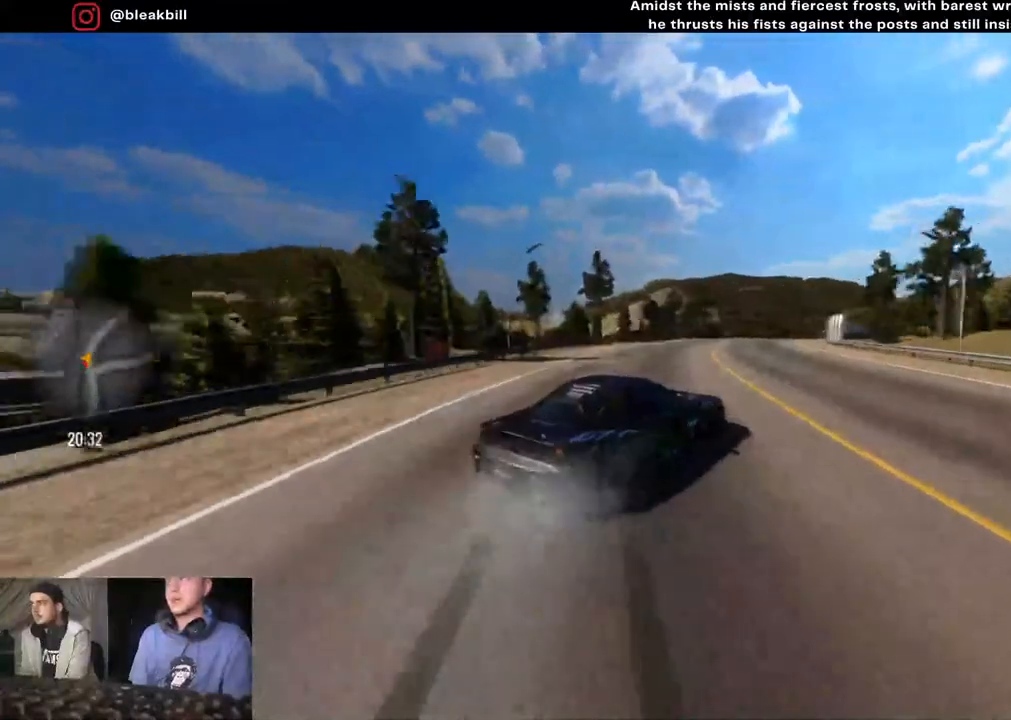
{"buttons": ["CROSS", "R2"], "left_stick": "right", "right_stick": "center", "events": [[17, "left_stick", "center"], [50, "CROSS", "down"], [67, "left_stick", "right"], [183, "CROSS", "up"], [267, "CROSS", "down"], [367, "CROSS", "up"], [450, "CROSS", "down"]]}
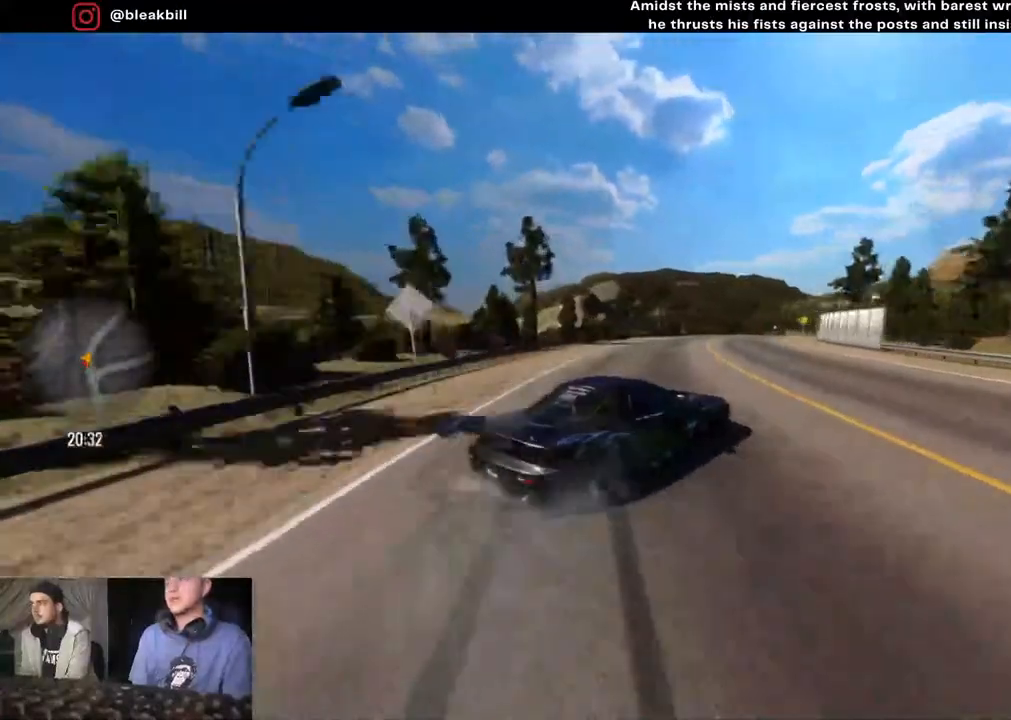
{"buttons": ["R2"], "left_stick": "right", "right_stick": "center", "events": [[67, "CROSS", "up"]]}
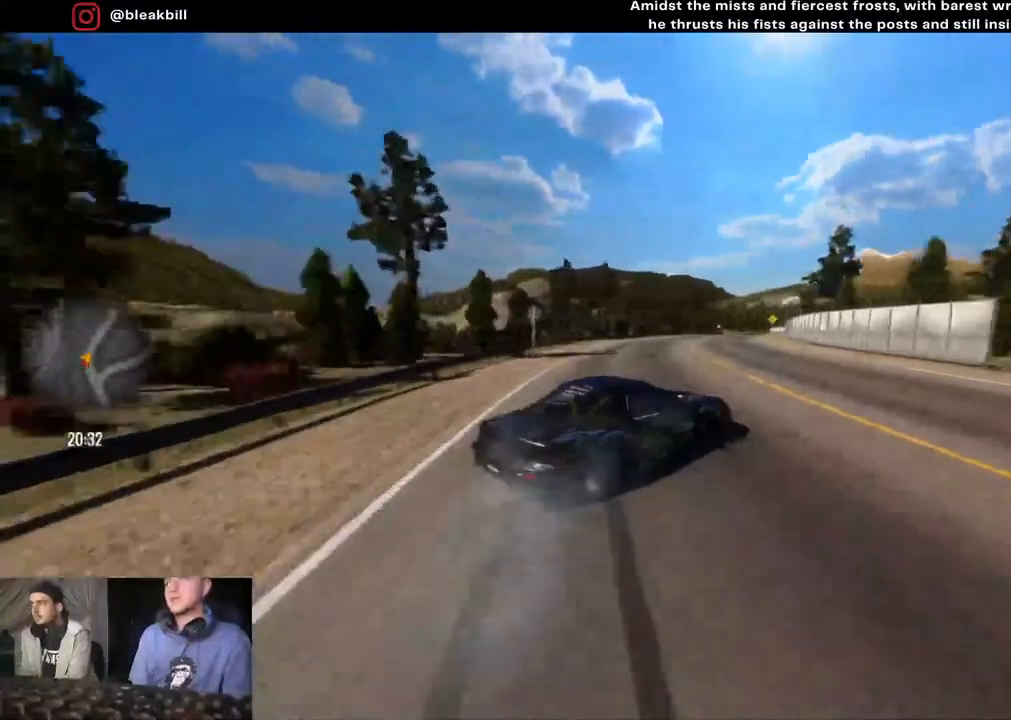
{"buttons": ["R2"], "left_stick": "right", "right_stick": "center", "events": []}
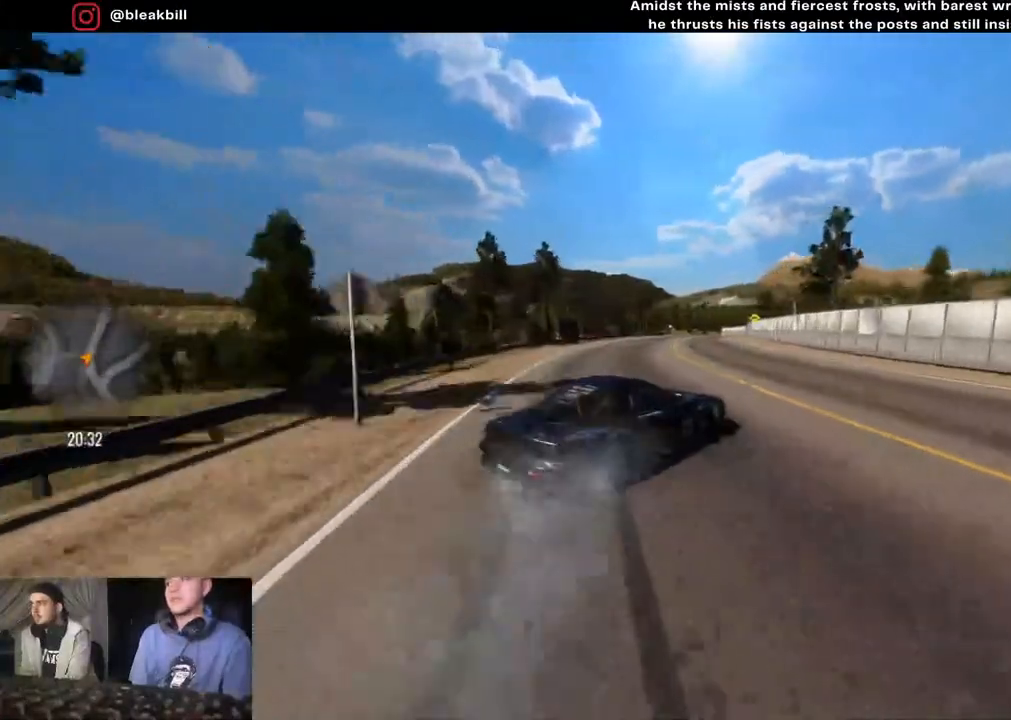
{"buttons": ["R2"], "left_stick": "right", "right_stick": "center", "events": []}
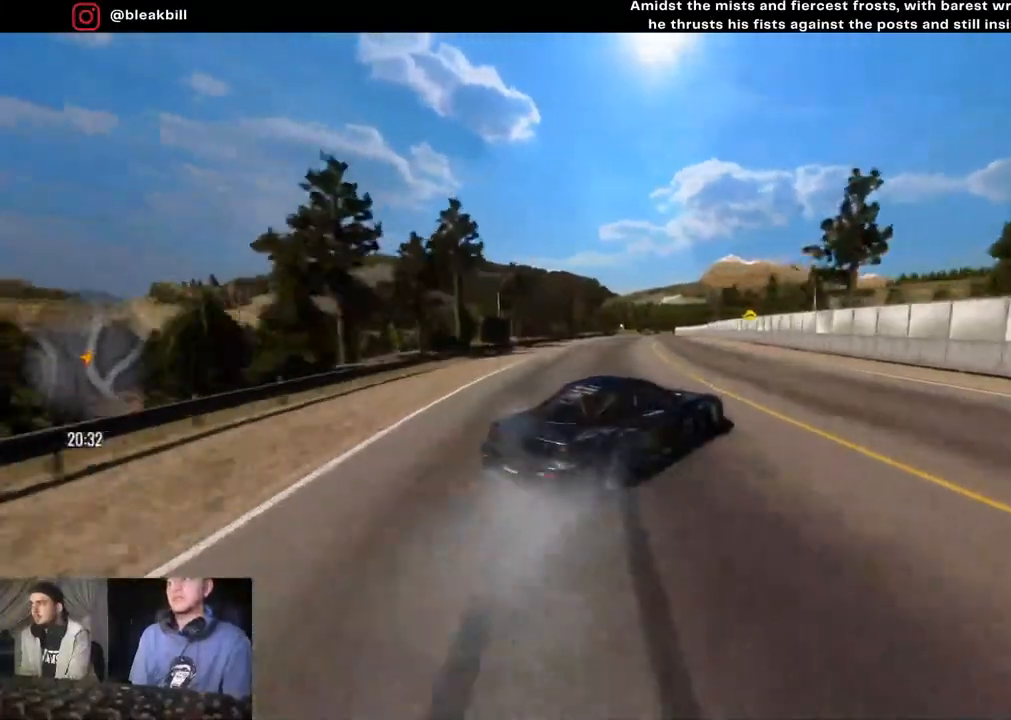
{"buttons": ["R2"], "left_stick": "right", "right_stick": "center", "events": []}
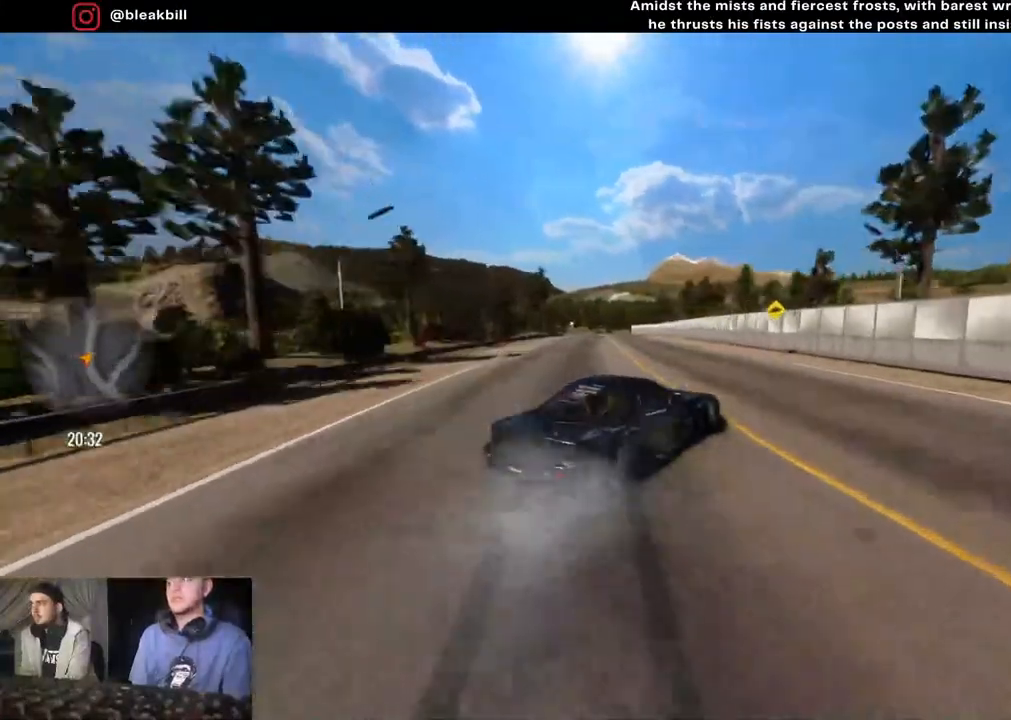
{"buttons": ["R2"], "left_stick": "left", "right_stick": "center", "events": [[83, "left_stick", "center"], [500, "left_stick", "left"]]}
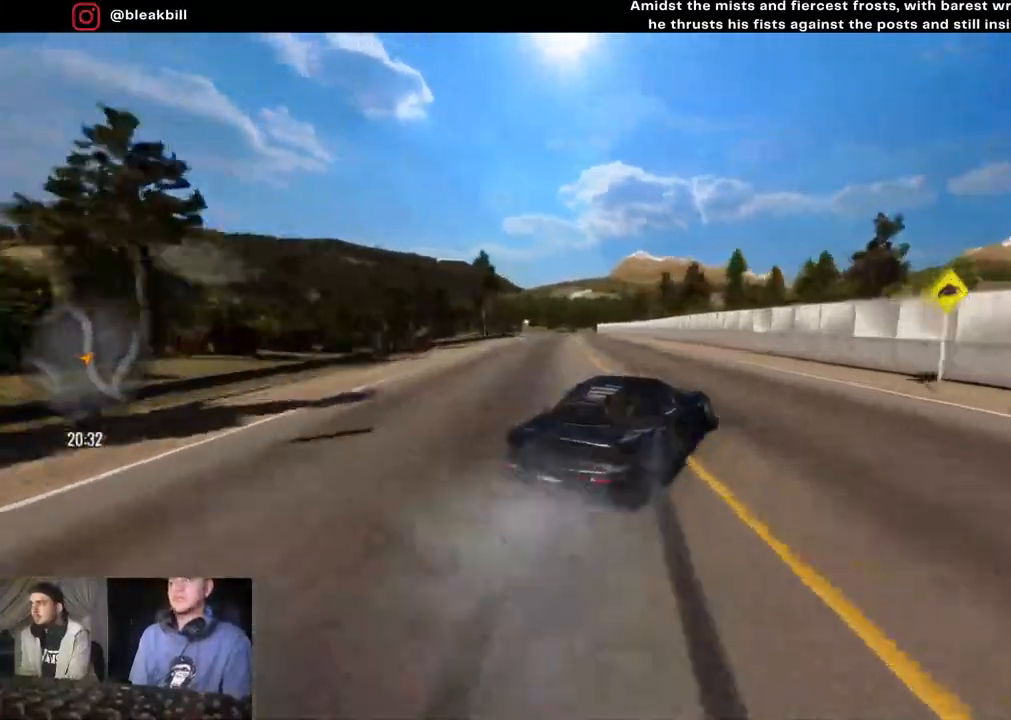
{"buttons": ["R2"], "left_stick": "left", "right_stick": "center", "events": []}
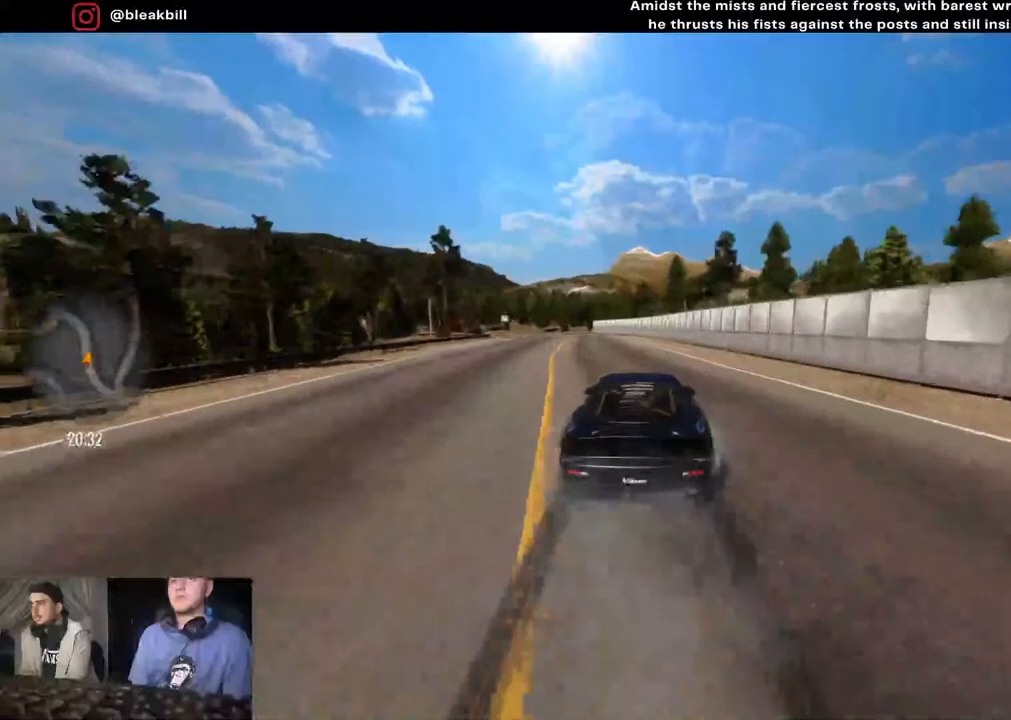
{"buttons": ["R2"], "left_stick": "left", "right_stick": "center", "events": []}
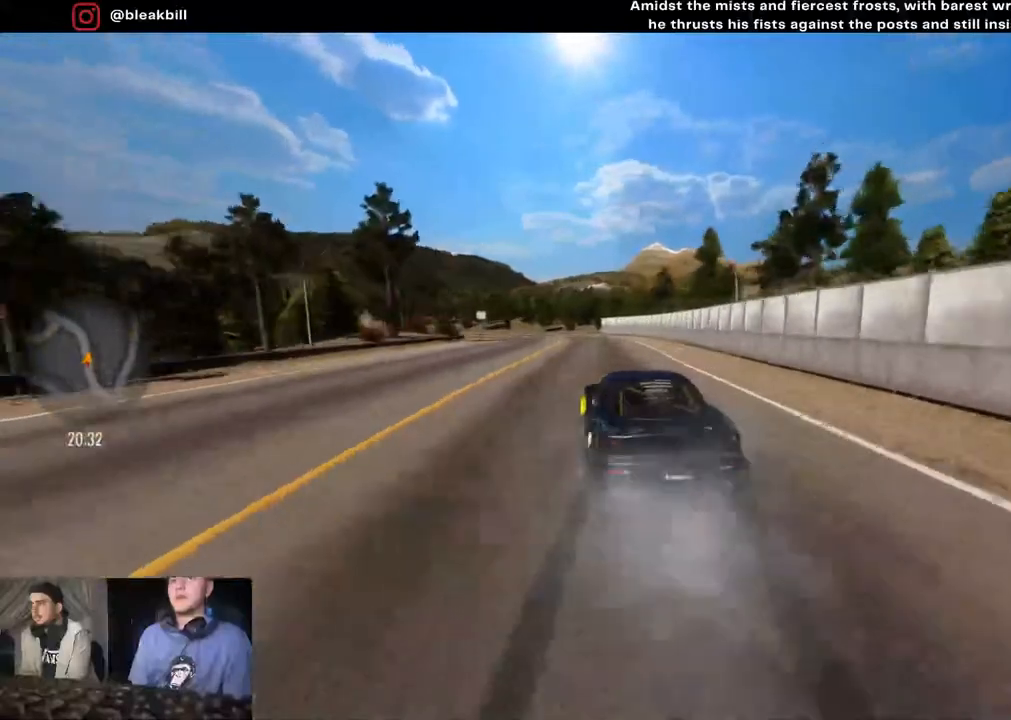
{"buttons": ["CROSS", "R2"], "left_stick": "center", "right_stick": "center", "events": [[150, "CROSS", "down"], [183, "left_stick", "center"], [267, "left_stick", "left"], [300, "CROSS", "up"], [450, "CROSS", "down"], [483, "left_stick", "center"]]}